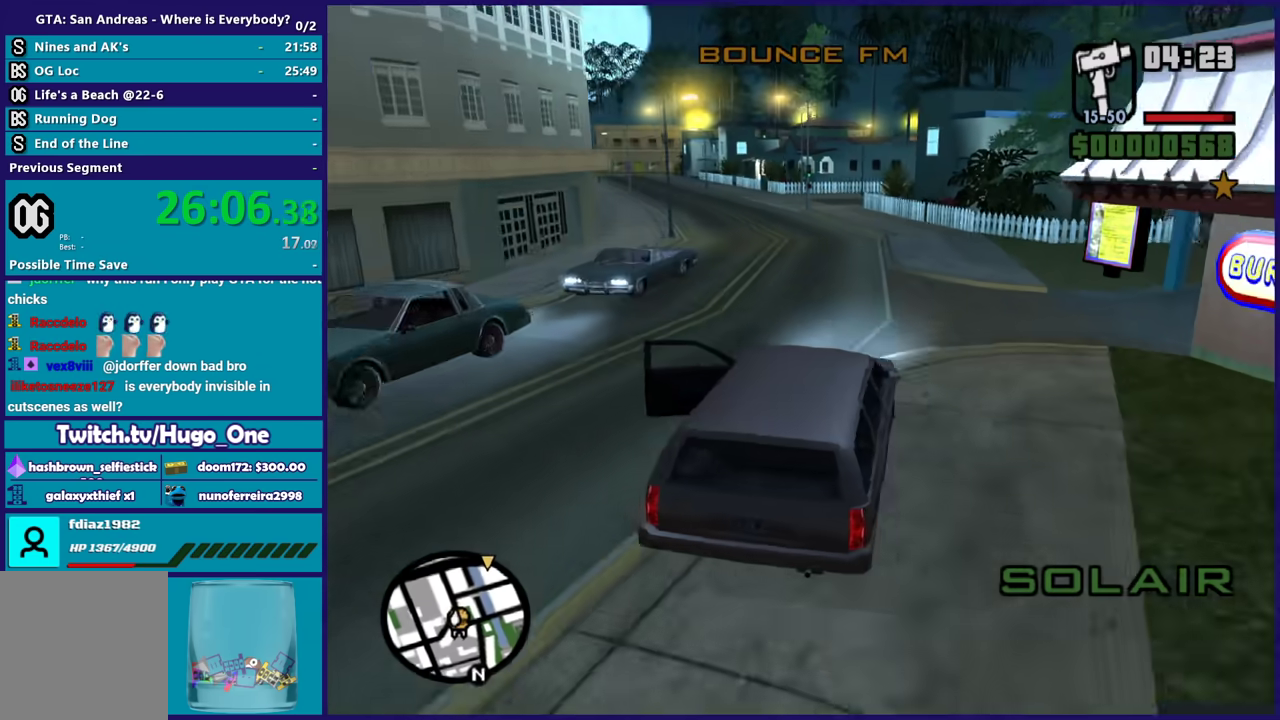
Gameplay with a controller (Xbox layout); each line is a JSON object with the inputs held at the frame after it. "events" lists button and stick changes between this image and that frame as [ms after this image, input, new state], when the widget could be followed in between.
{"buttons": ["R2"], "left_stick": "center", "right_stick": "down", "events": [[34, "left_stick", "center"], [501, "right_stick", "down"]]}
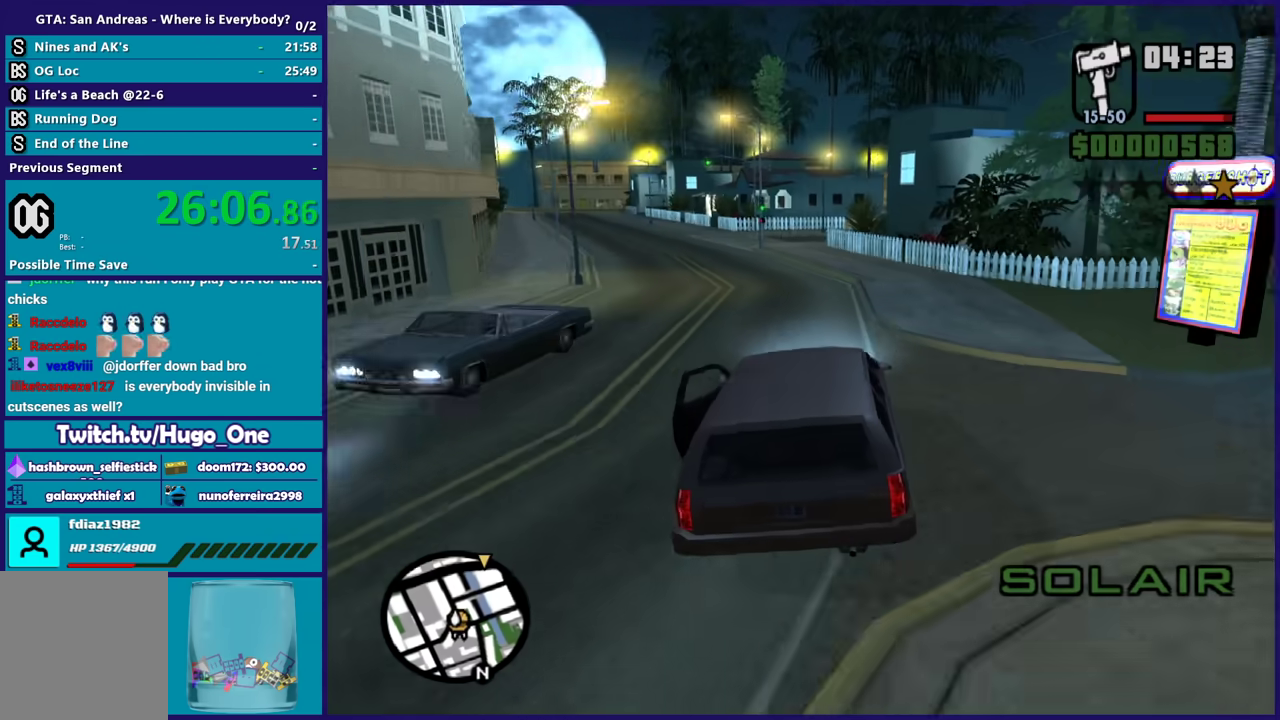
{"buttons": ["R2"], "left_stick": "left", "right_stick": "down-right", "events": [[166, "left_stick", "left"], [166, "right_stick", "down-right"], [367, "right_stick", "center"], [400, "left_stick", "center"], [433, "right_stick", "down-right"], [467, "left_stick", "left"]]}
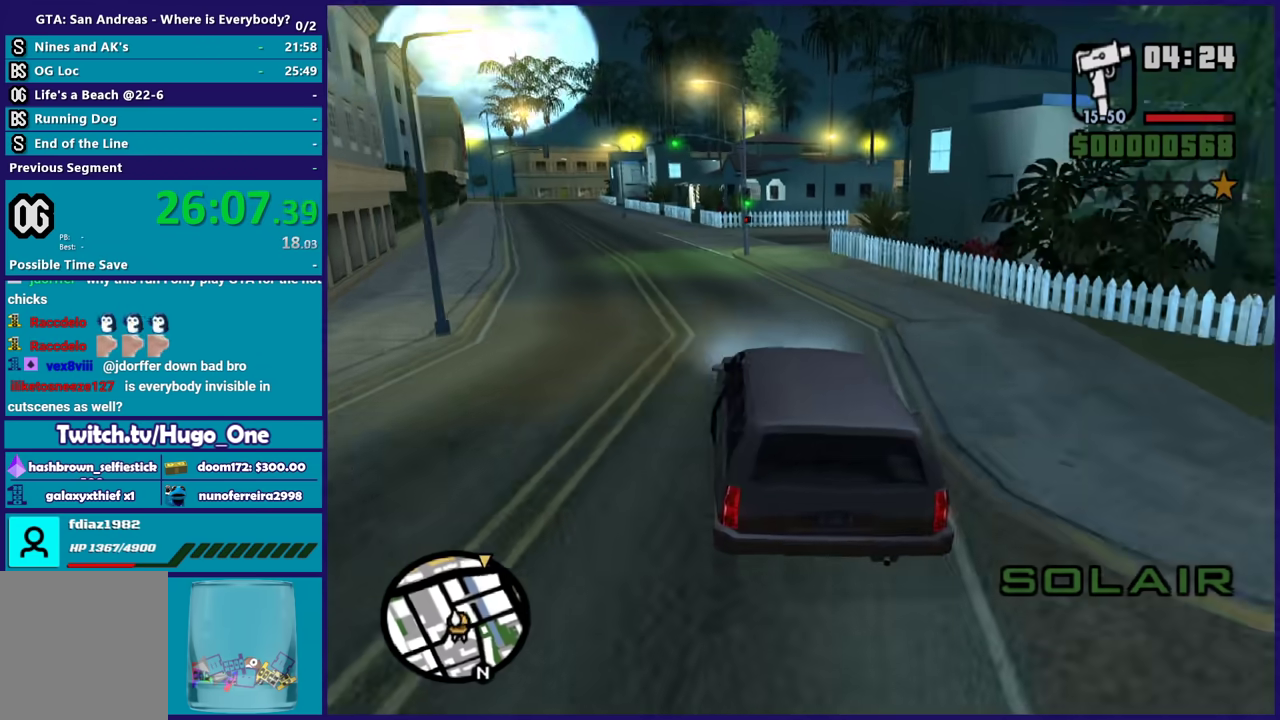
{"buttons": ["R2"], "left_stick": "right", "right_stick": "down-right", "events": [[267, "left_stick", "right"]]}
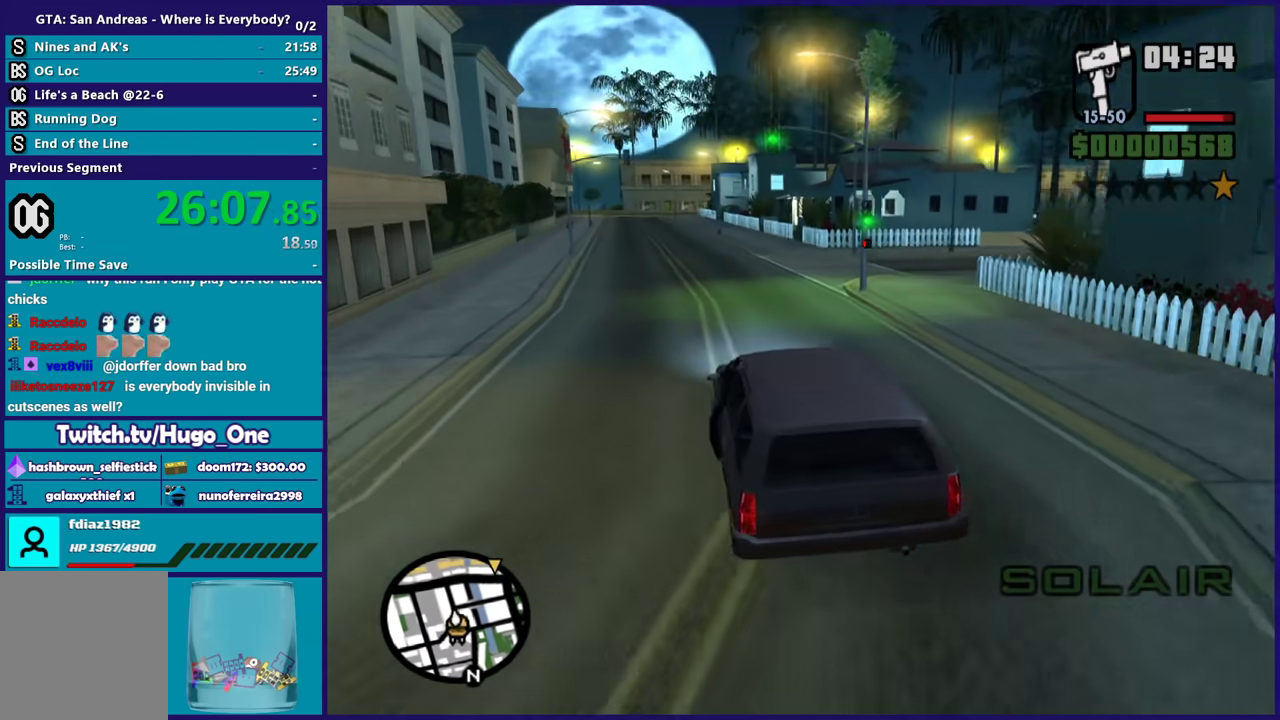
{"buttons": ["A"], "left_stick": "right", "right_stick": "center", "events": [[134, "left_stick", "center"], [200, "right_stick", "center"], [267, "R2", "up"], [367, "left_stick", "right"], [401, "A", "down"]]}
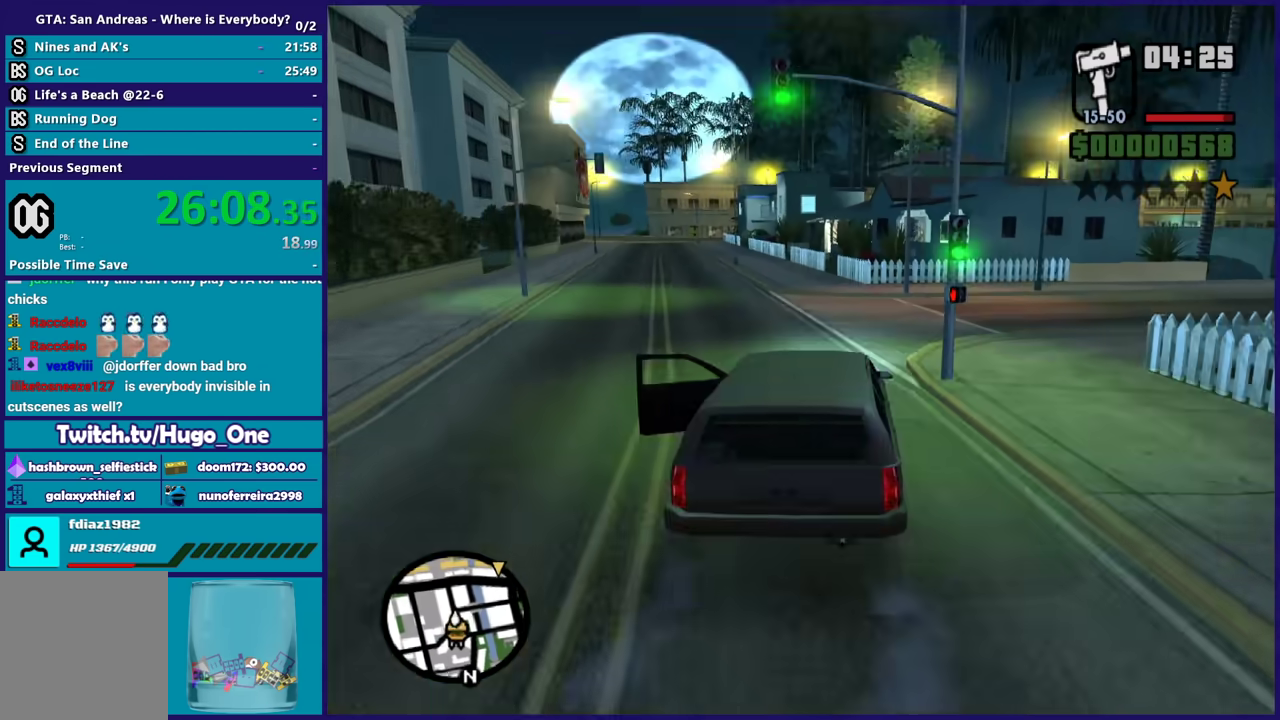
{"buttons": [], "left_stick": "right", "right_stick": "down-right", "events": [[33, "L2", "down"], [167, "A", "up"], [200, "L2", "up"], [333, "right_stick", "down-right"]]}
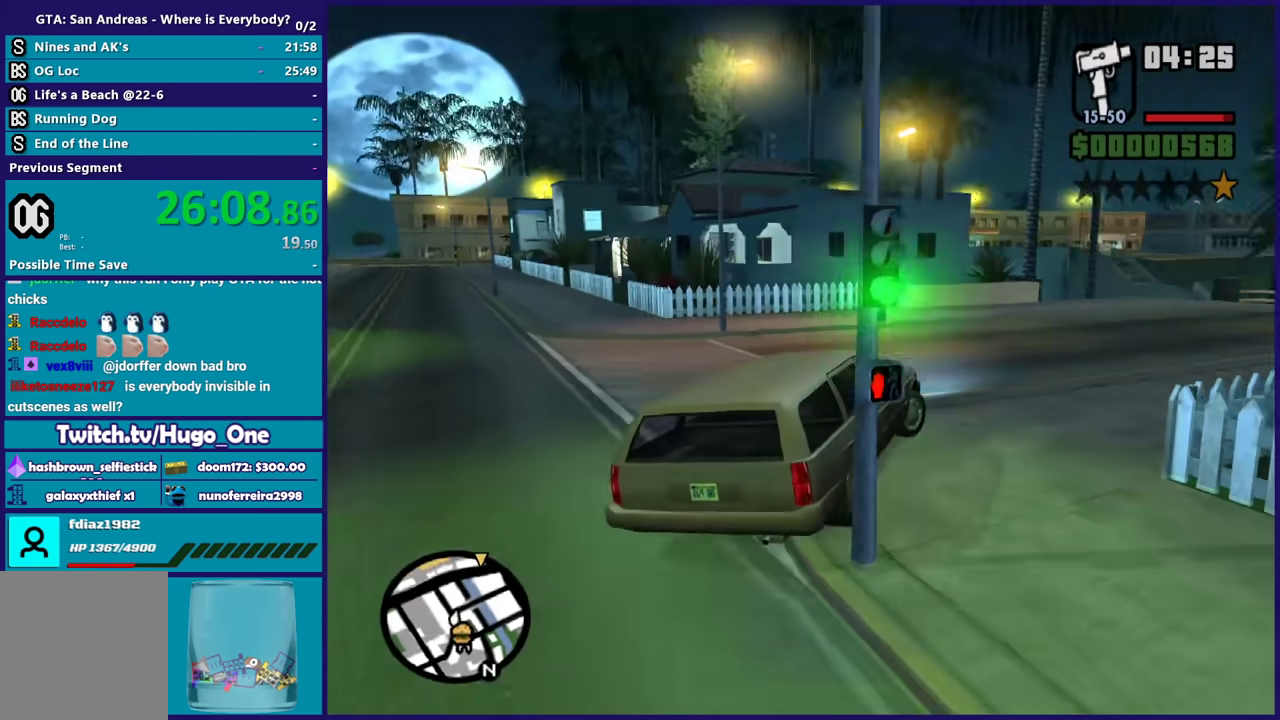
{"buttons": ["R2"], "left_stick": "right", "right_stick": "down-right", "events": [[100, "right_stick", "right"], [134, "R2", "down"], [167, "left_stick", "center"], [267, "left_stick", "right"], [301, "right_stick", "down-right"]]}
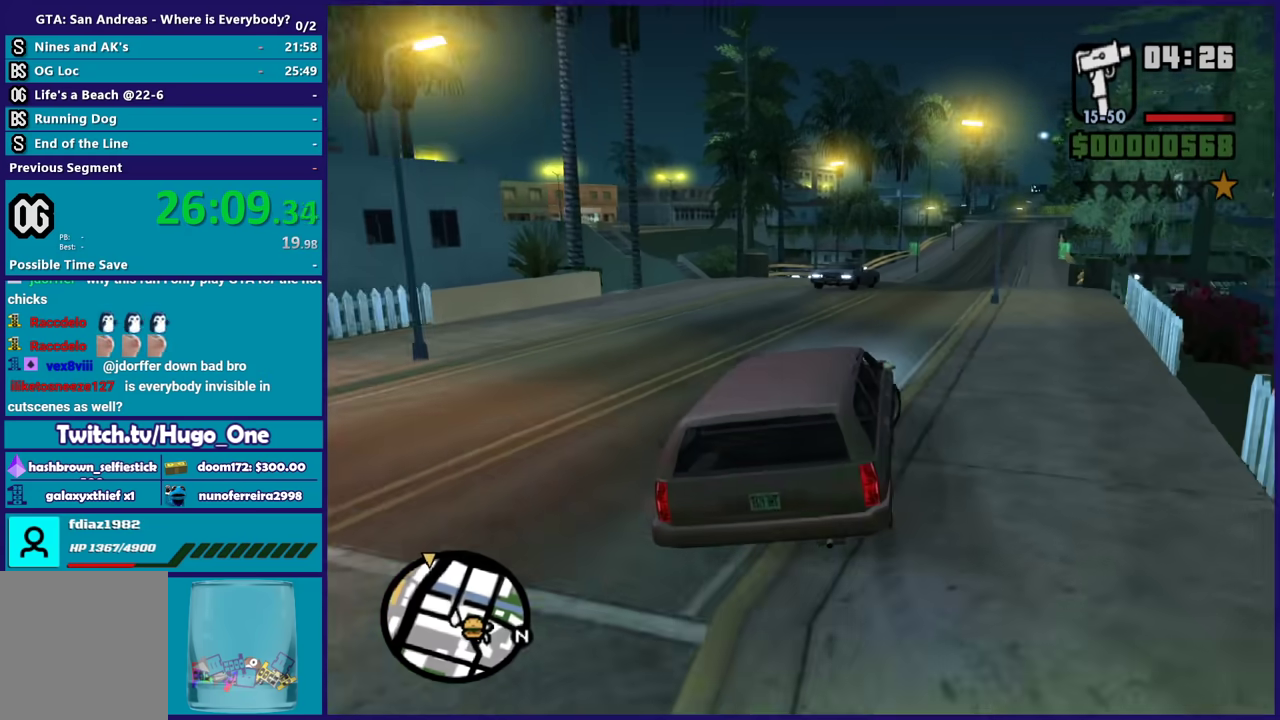
{"buttons": ["R2"], "left_stick": "left", "right_stick": "down-right", "events": [[66, "left_stick", "center"], [267, "left_stick", "left"]]}
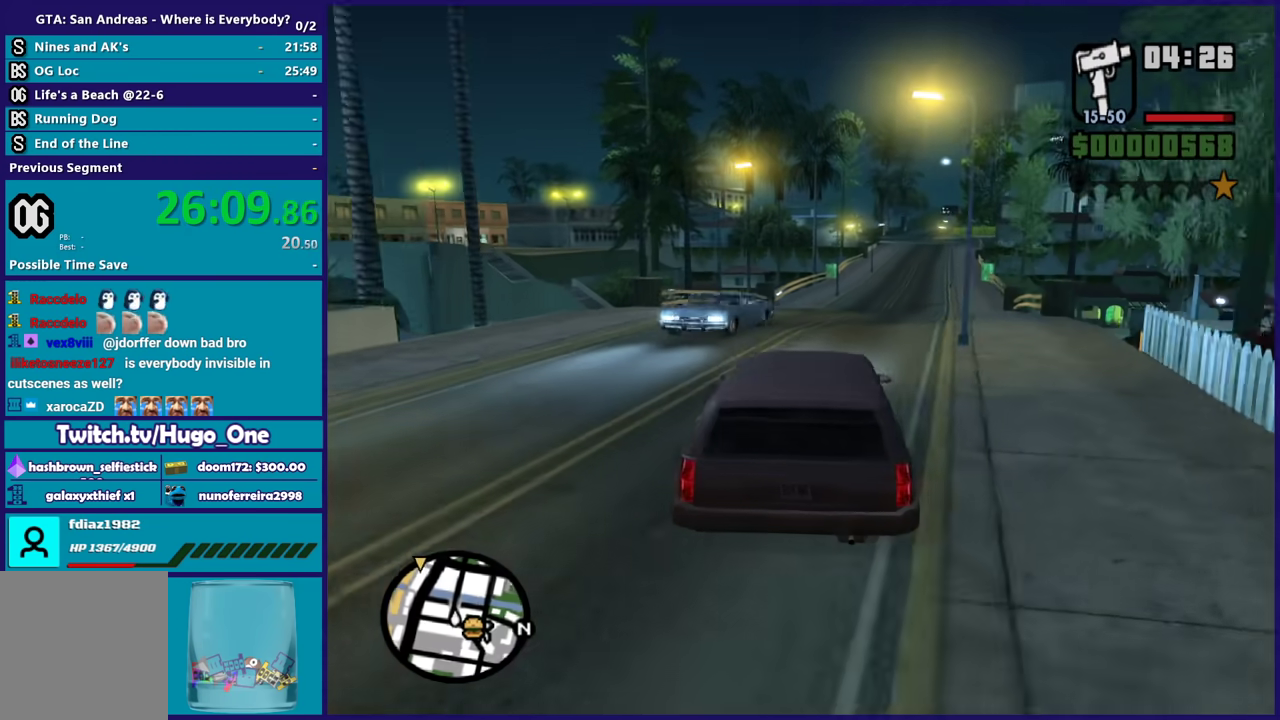
{"buttons": ["R2"], "left_stick": "center", "right_stick": "center", "events": [[67, "left_stick", "right"], [134, "right_stick", "down"], [334, "right_stick", "center"], [367, "left_stick", "center"]]}
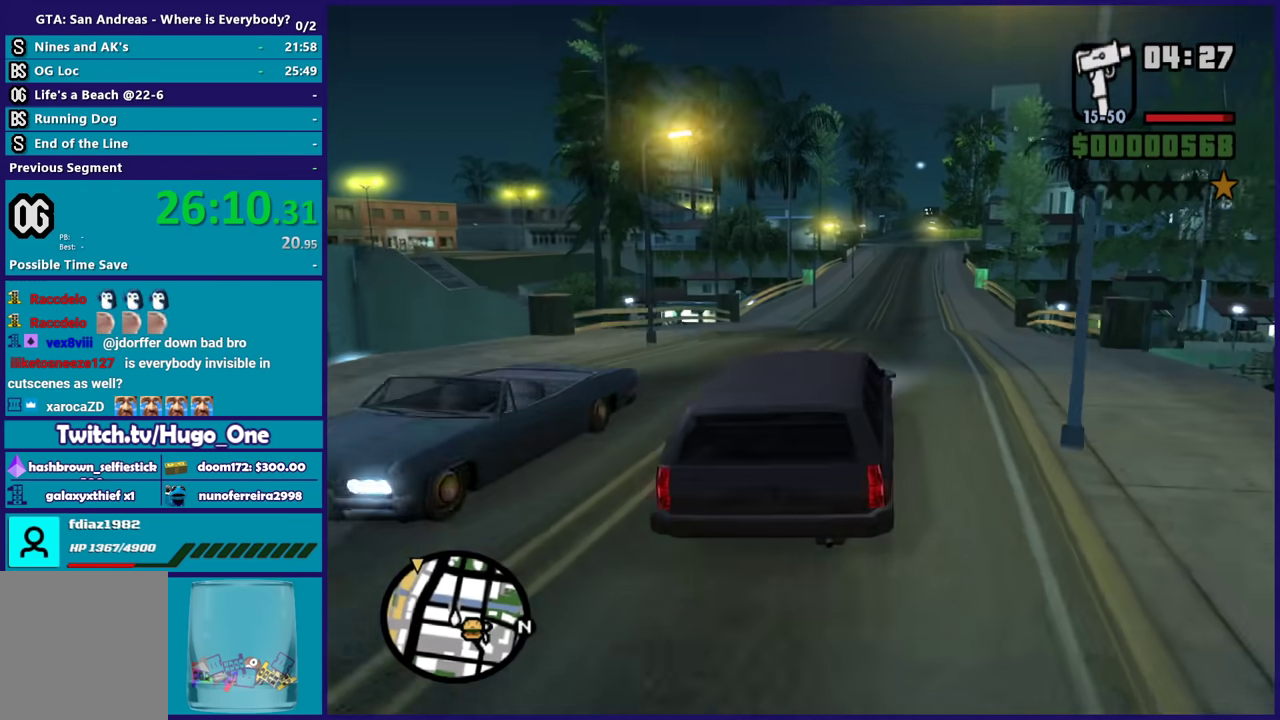
{"buttons": ["R2"], "left_stick": "left", "right_stick": "down-left", "events": [[33, "left_stick", "right"], [67, "right_stick", "down"], [200, "left_stick", "center"], [333, "right_stick", "down-left"], [400, "left_stick", "left"]]}
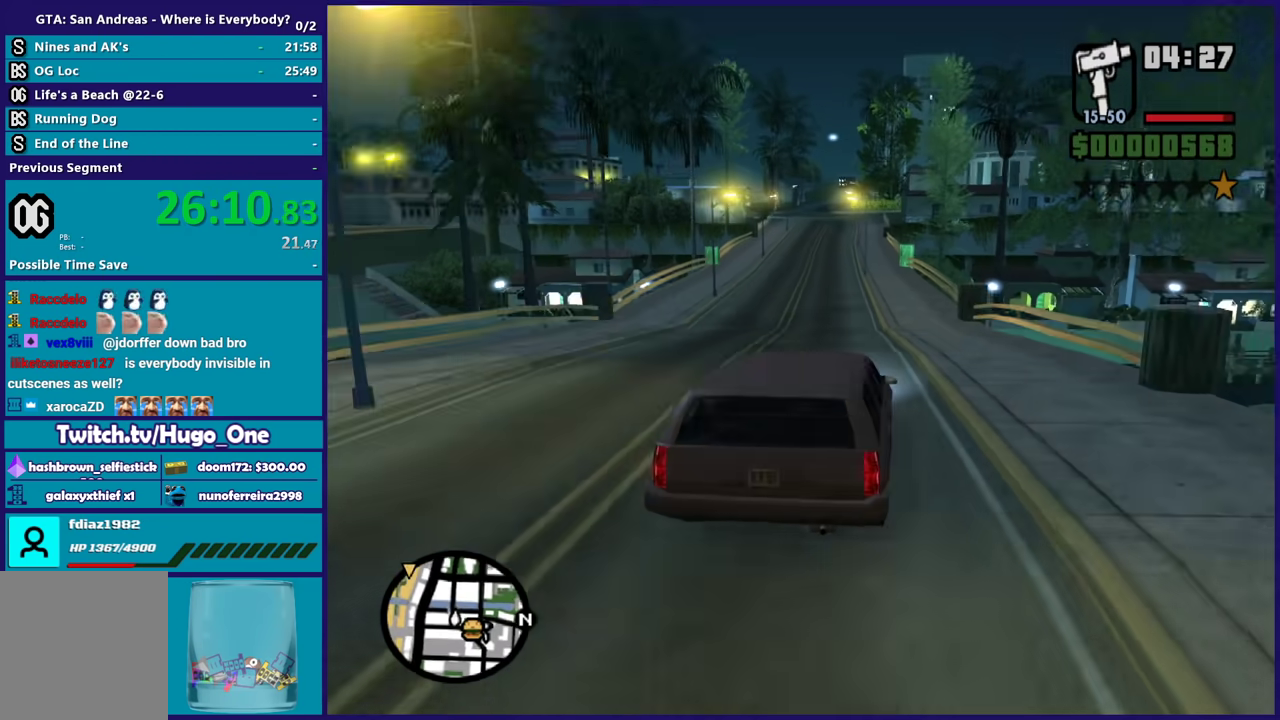
{"buttons": ["R2"], "left_stick": "center", "right_stick": "center", "events": [[100, "left_stick", "center"], [501, "right_stick", "center"]]}
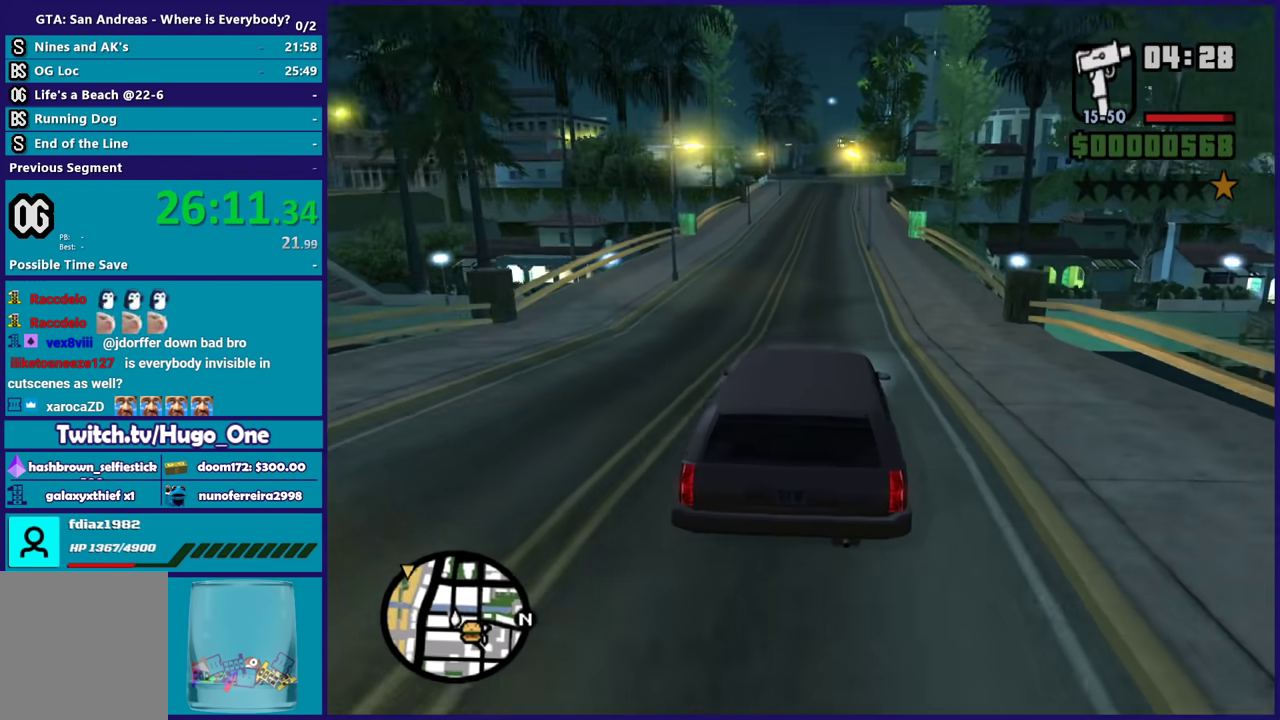
{"buttons": ["R2"], "left_stick": "center", "right_stick": "left", "events": [[100, "right_stick", "down-left"], [434, "right_stick", "left"]]}
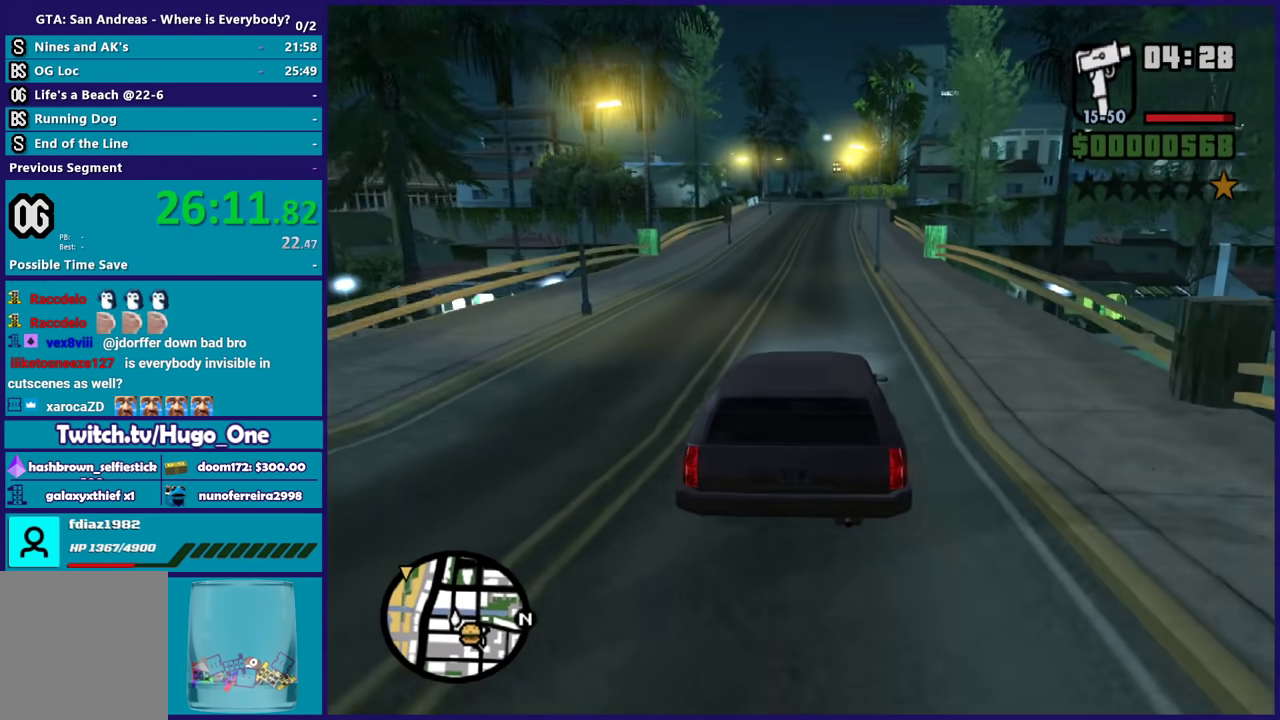
{"buttons": ["R2"], "left_stick": "center", "right_stick": "down-left", "events": [[467, "right_stick", "down-left"]]}
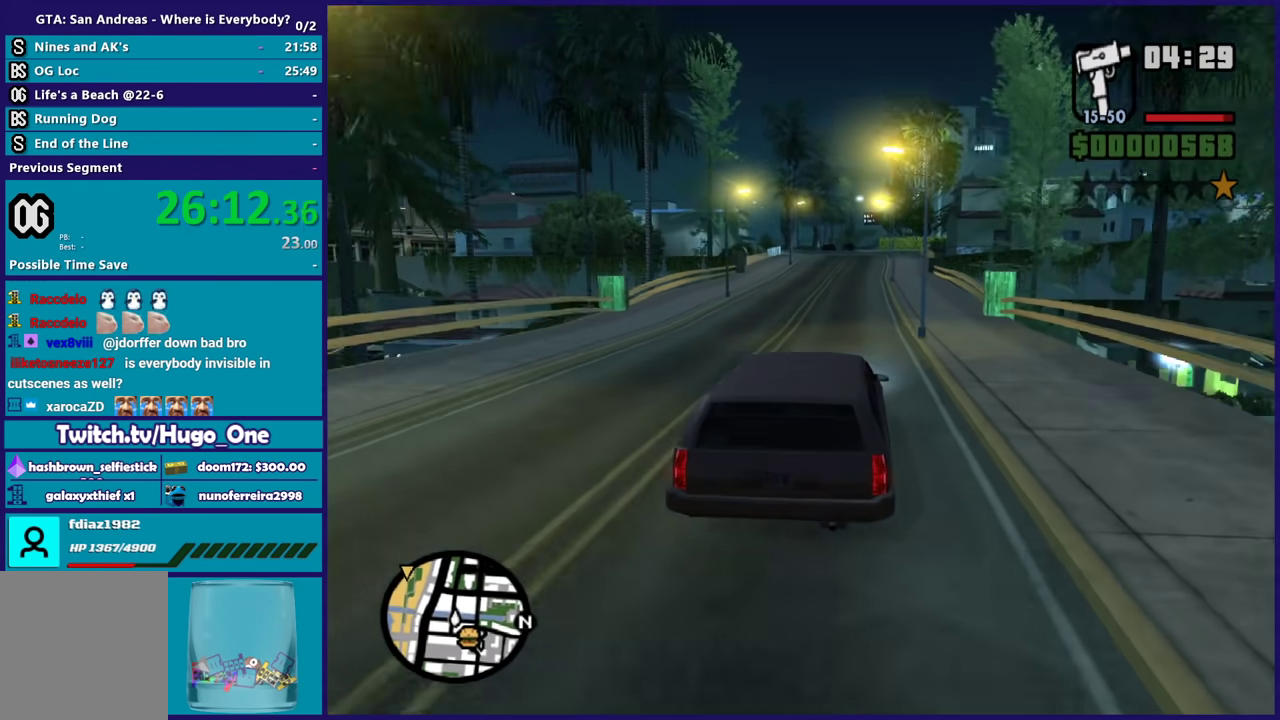
{"buttons": ["R2"], "left_stick": "center", "right_stick": "down-left", "events": [[100, "left_stick", "down-right"], [200, "left_stick", "center"]]}
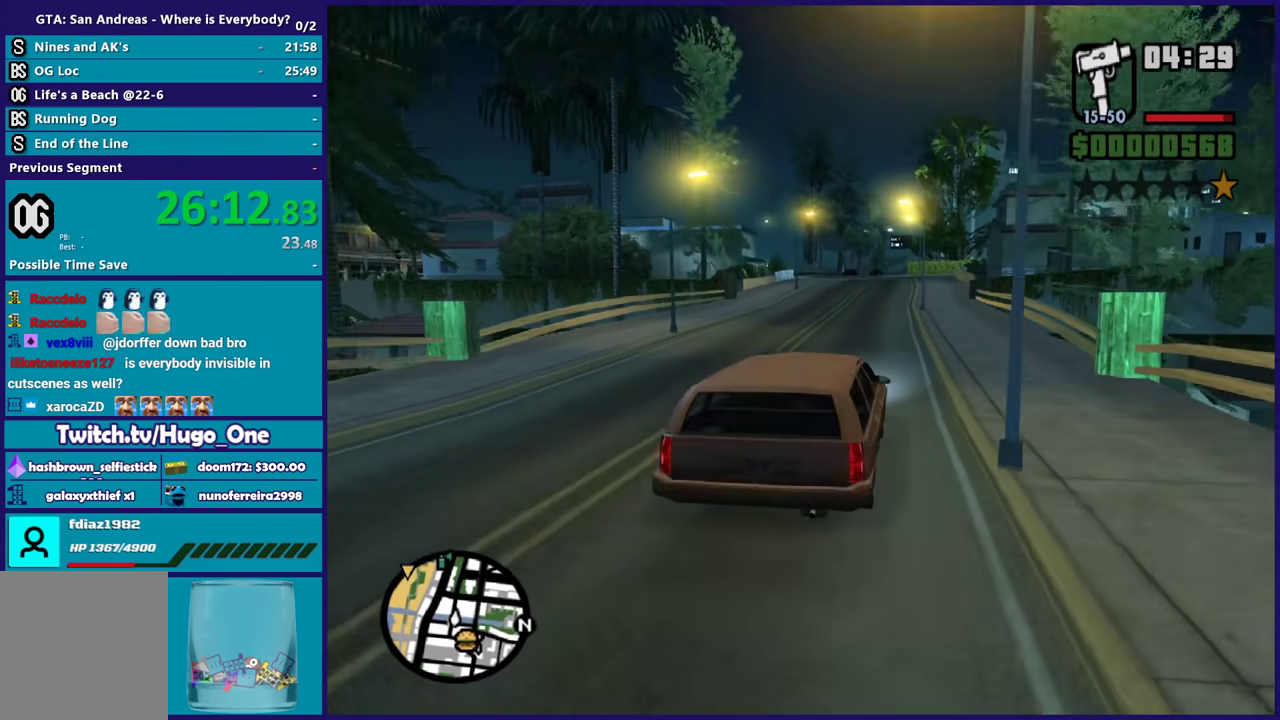
{"buttons": ["R2"], "left_stick": "center", "right_stick": "down-left", "events": []}
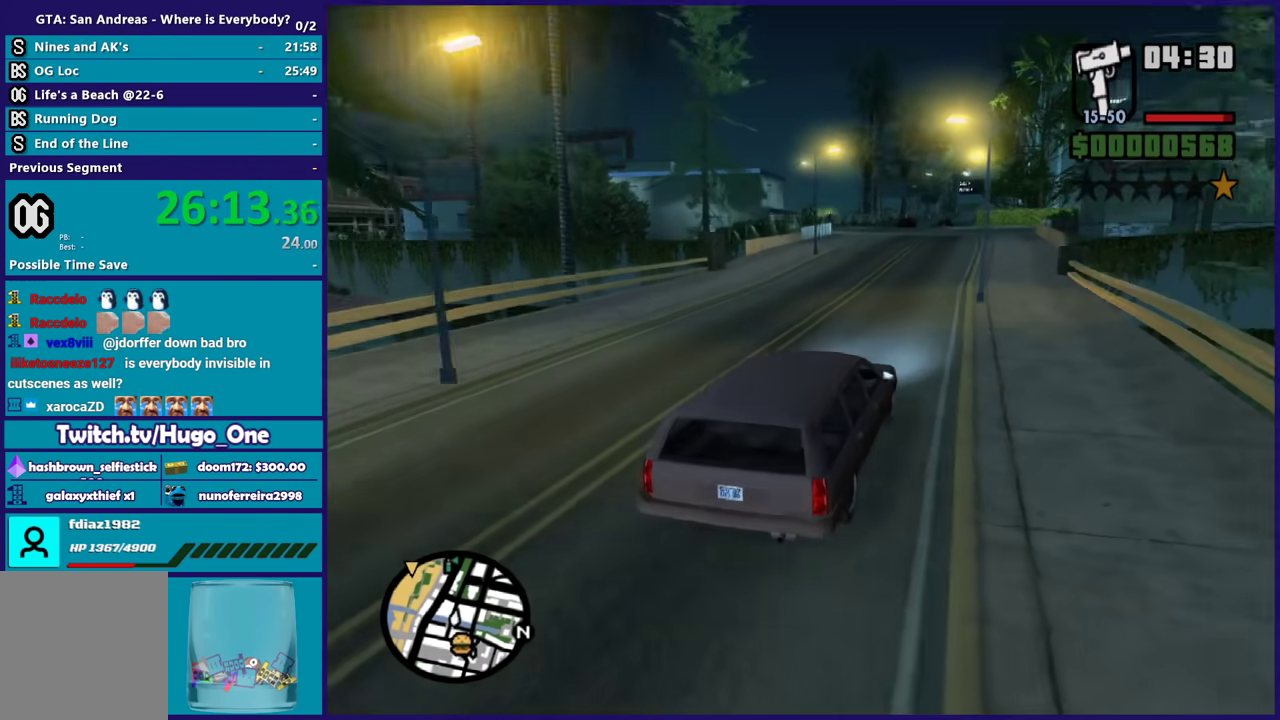
{"buttons": ["R2"], "left_stick": "center", "right_stick": "down-left", "events": [[200, "left_stick", "down-right"], [233, "R2", "up"], [267, "left_stick", "center"], [500, "R2", "down"]]}
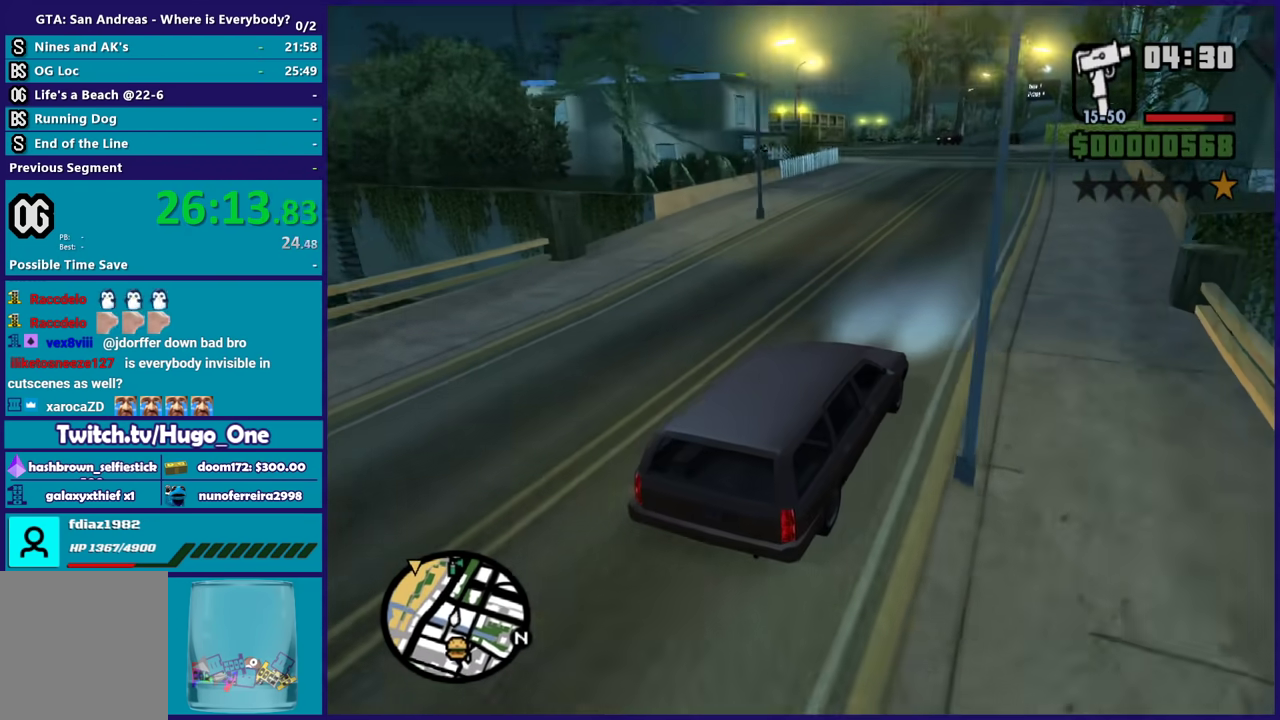
{"buttons": [], "left_stick": "center", "right_stick": "down-left", "events": [[467, "R2", "up"]]}
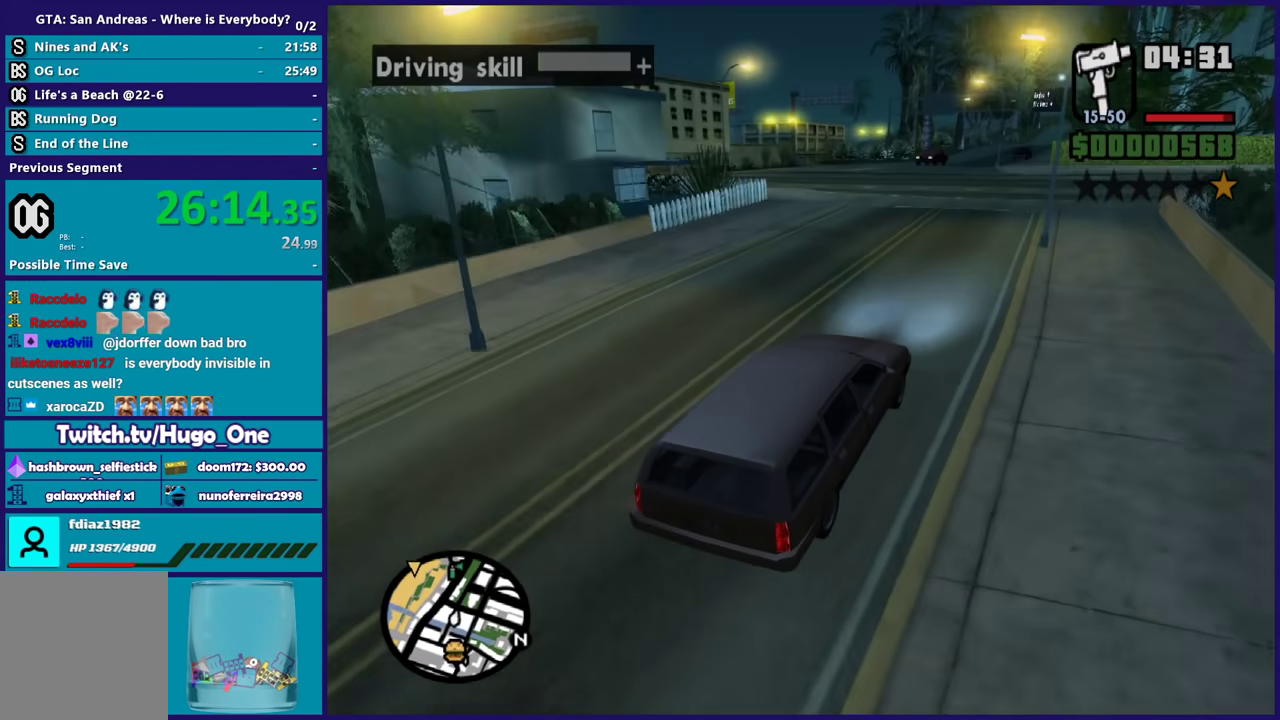
{"buttons": ["L2"], "left_stick": "center", "right_stick": "down-left", "events": [[200, "L2", "down"], [367, "L2", "up"], [434, "L2", "down"]]}
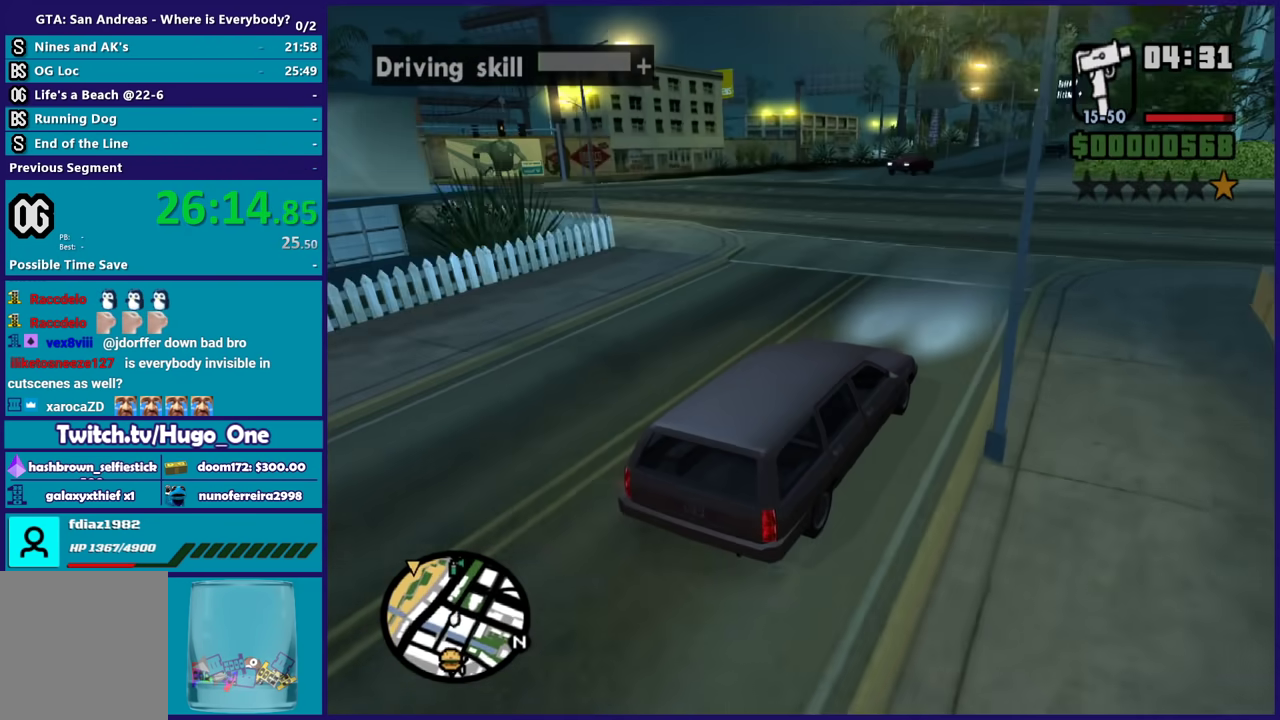
{"buttons": [], "left_stick": "left", "right_stick": "down-left", "events": [[67, "L2", "up"], [100, "left_stick", "left"]]}
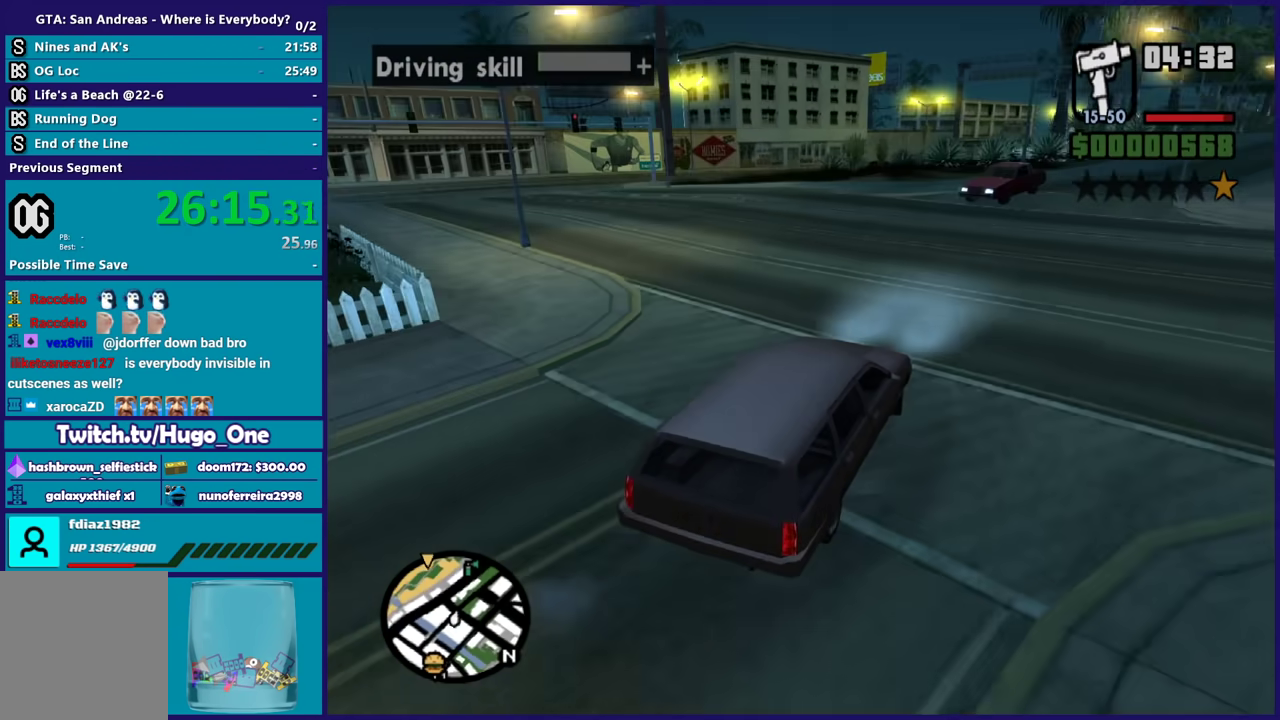
{"buttons": ["R2"], "left_stick": "left", "right_stick": "down-left", "events": [[367, "R2", "down"]]}
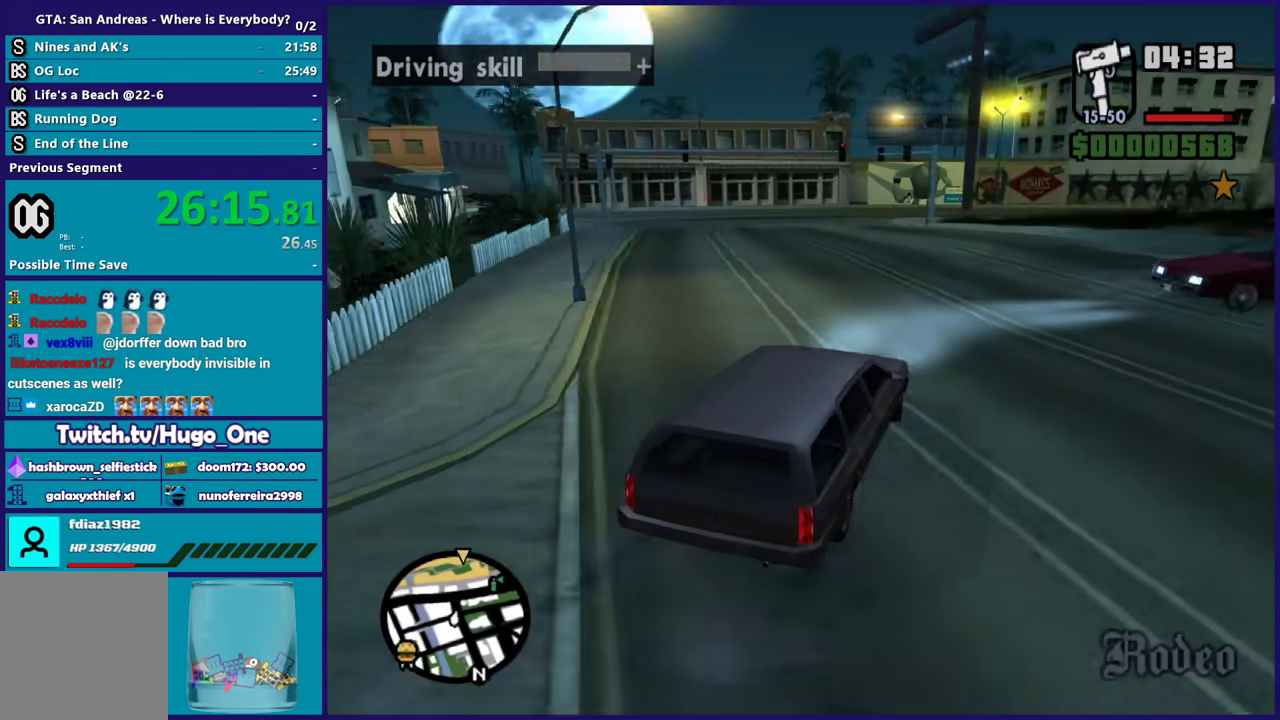
{"buttons": ["R2"], "left_stick": "left", "right_stick": "down-left", "events": [[167, "left_stick", "down-right"], [301, "left_stick", "center"], [467, "left_stick", "left"]]}
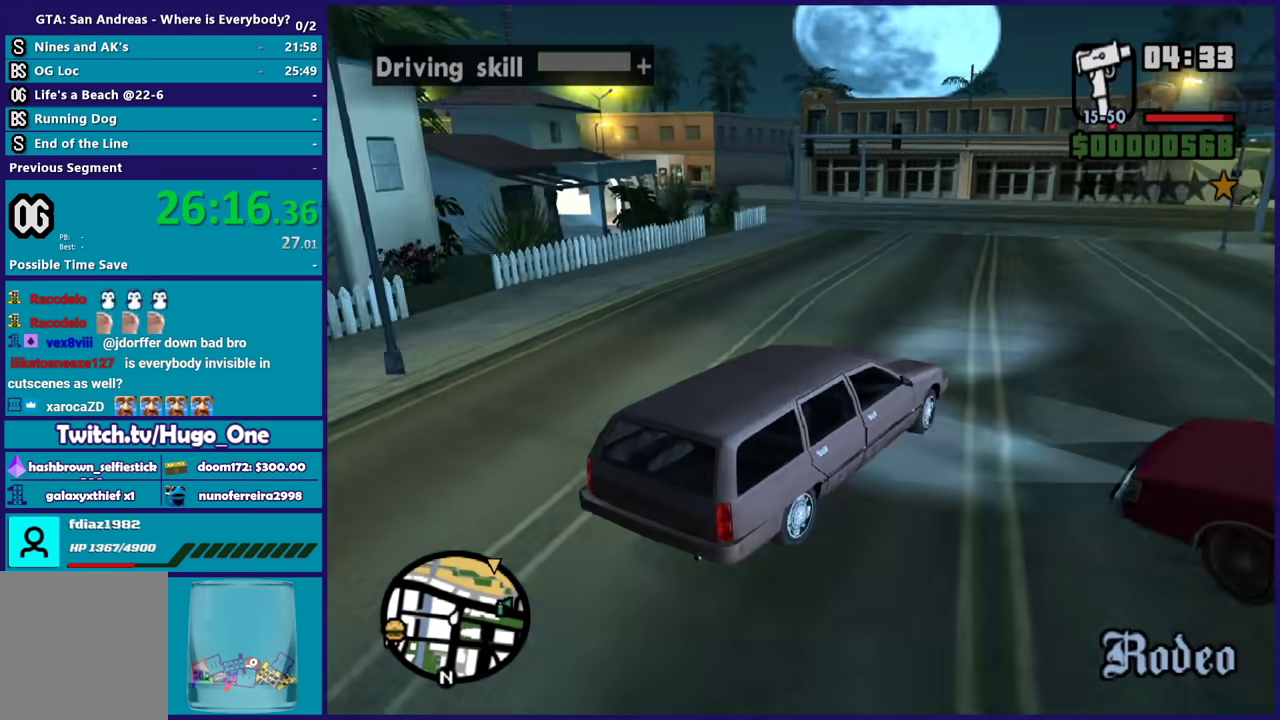
{"buttons": ["R2"], "left_stick": "center", "right_stick": "down-left", "events": [[300, "left_stick", "center"]]}
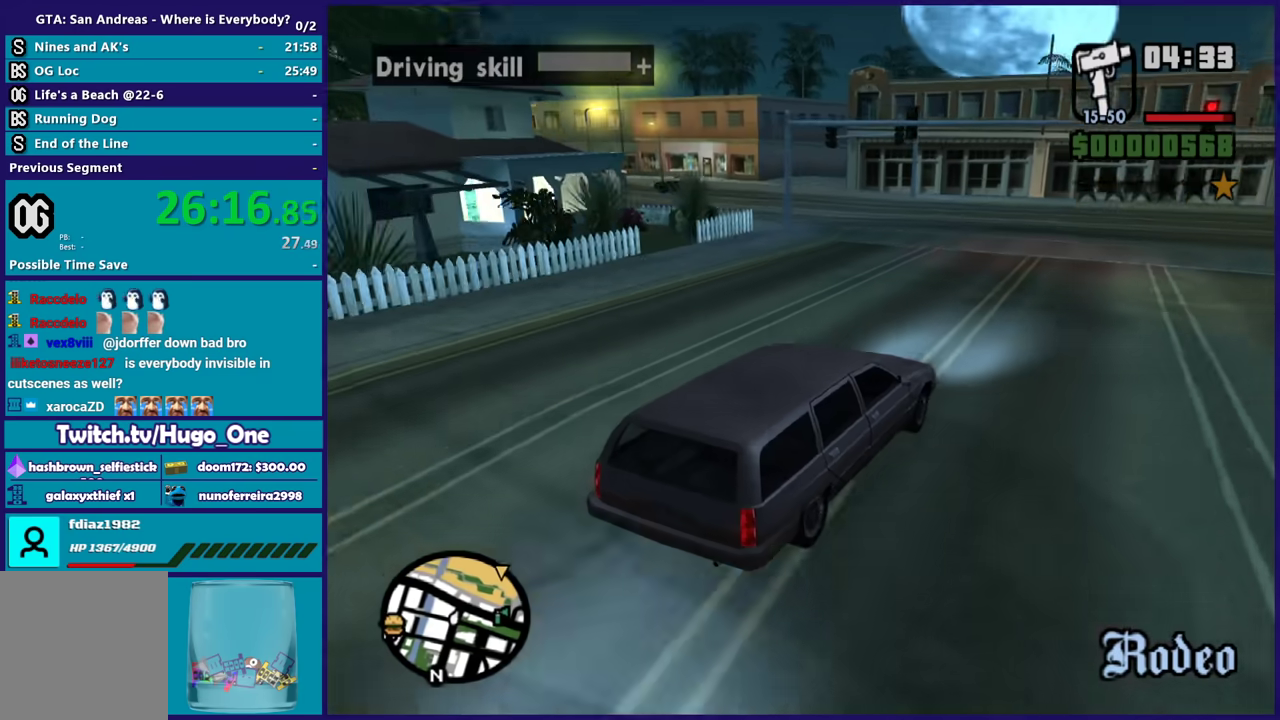
{"buttons": ["R2"], "left_stick": "center", "right_stick": "down-left", "events": [[134, "left_stick", "left"], [401, "left_stick", "center"]]}
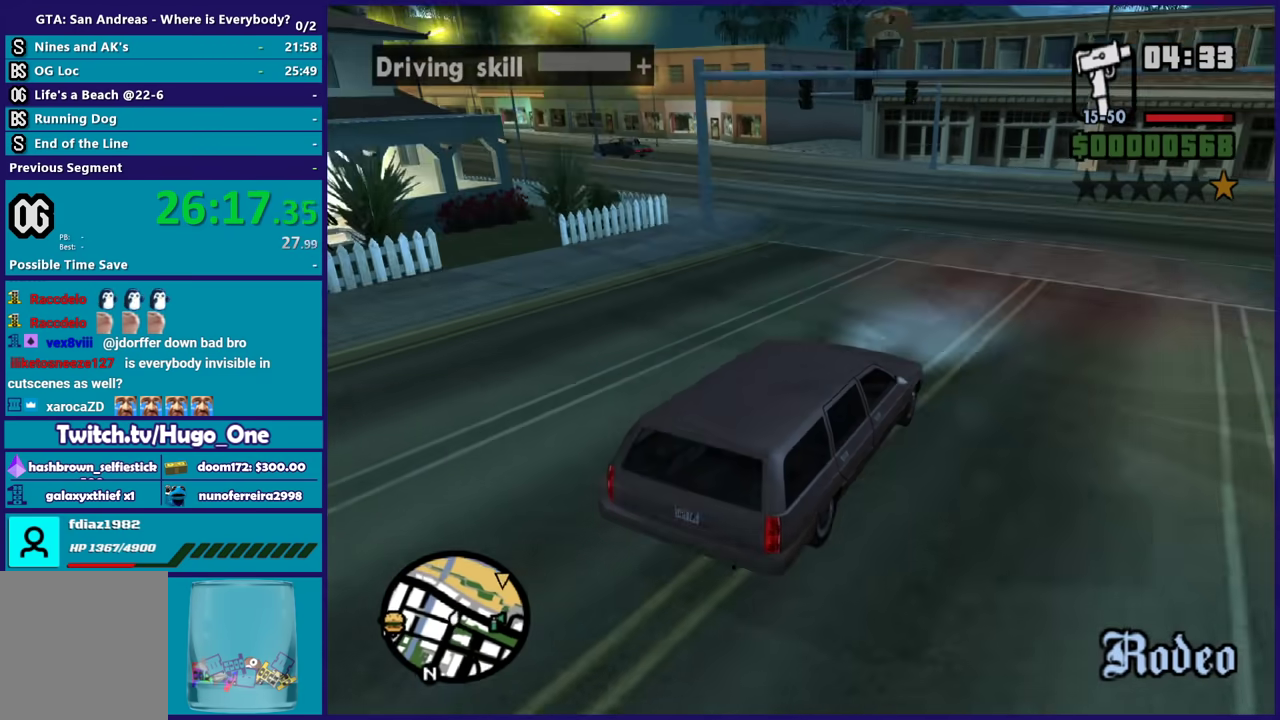
{"buttons": ["R2"], "left_stick": "left", "right_stick": "down-left", "events": [[400, "left_stick", "left"]]}
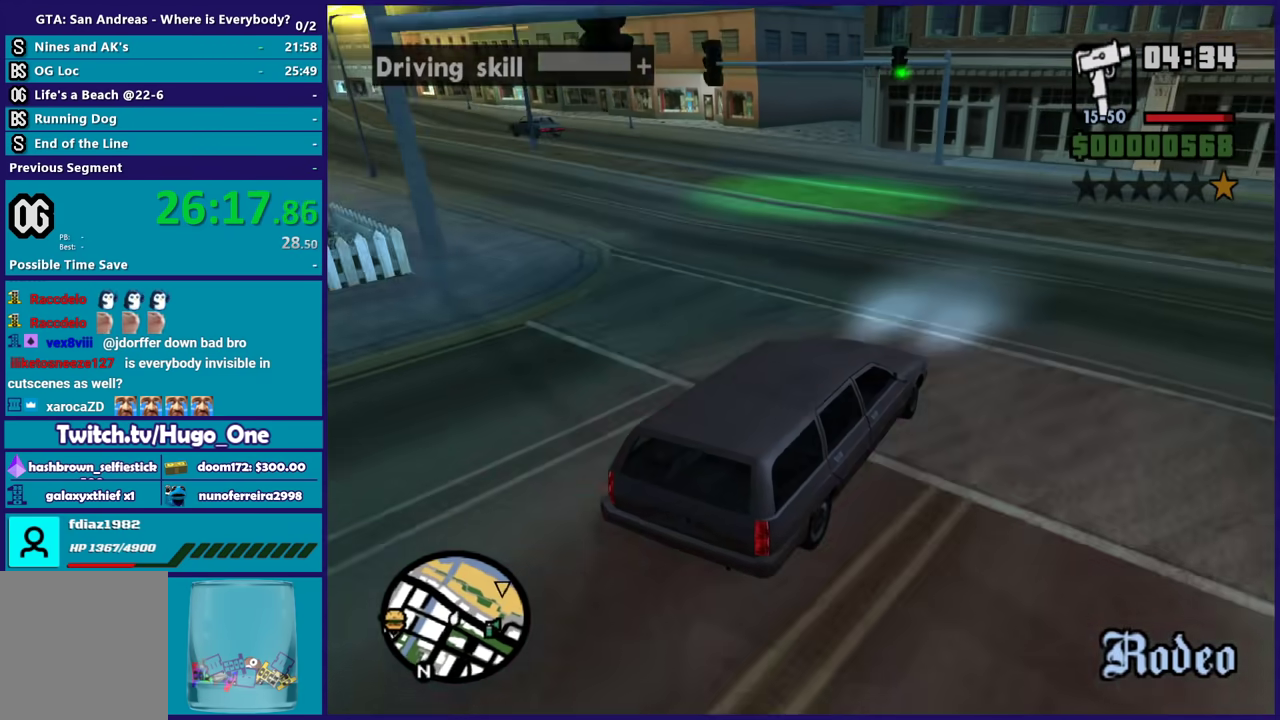
{"buttons": [], "left_stick": "center", "right_stick": "down-left", "events": [[100, "R2", "up"], [501, "left_stick", "center"]]}
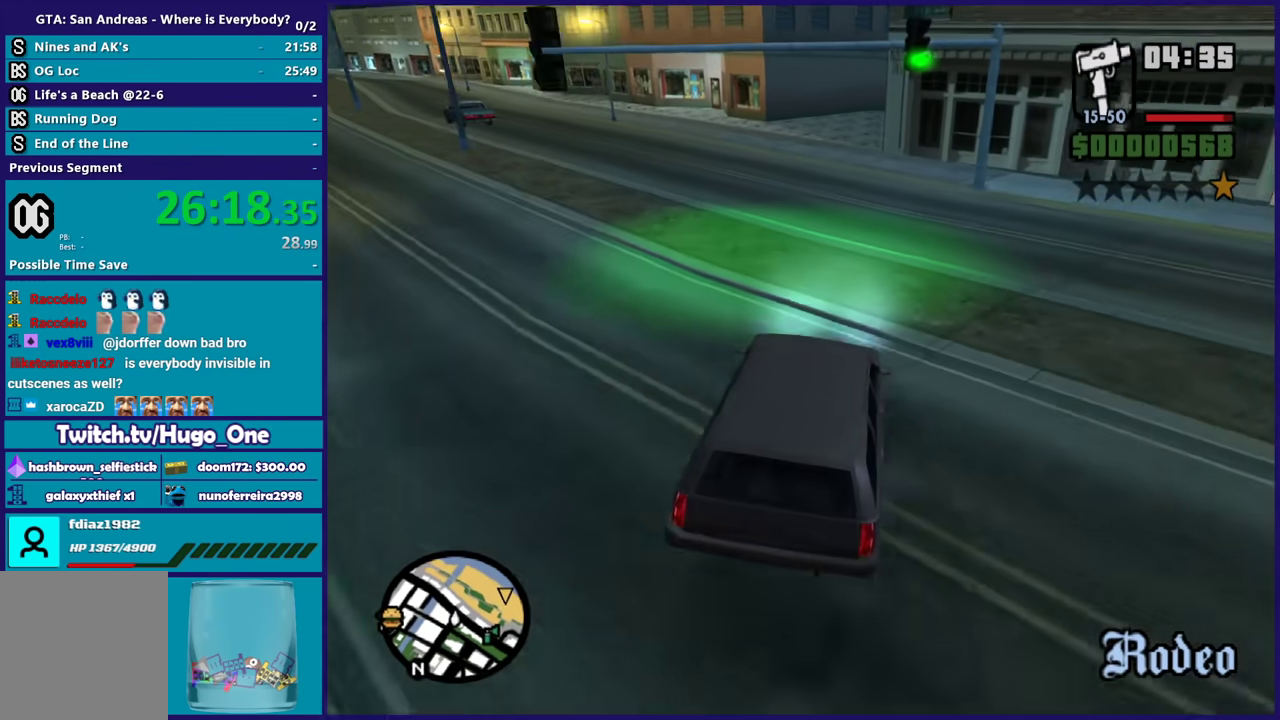
{"buttons": ["R2"], "left_stick": "right", "right_stick": "down-left", "events": [[67, "R2", "down"], [67, "left_stick", "right"], [167, "left_stick", "center"], [400, "left_stick", "right"]]}
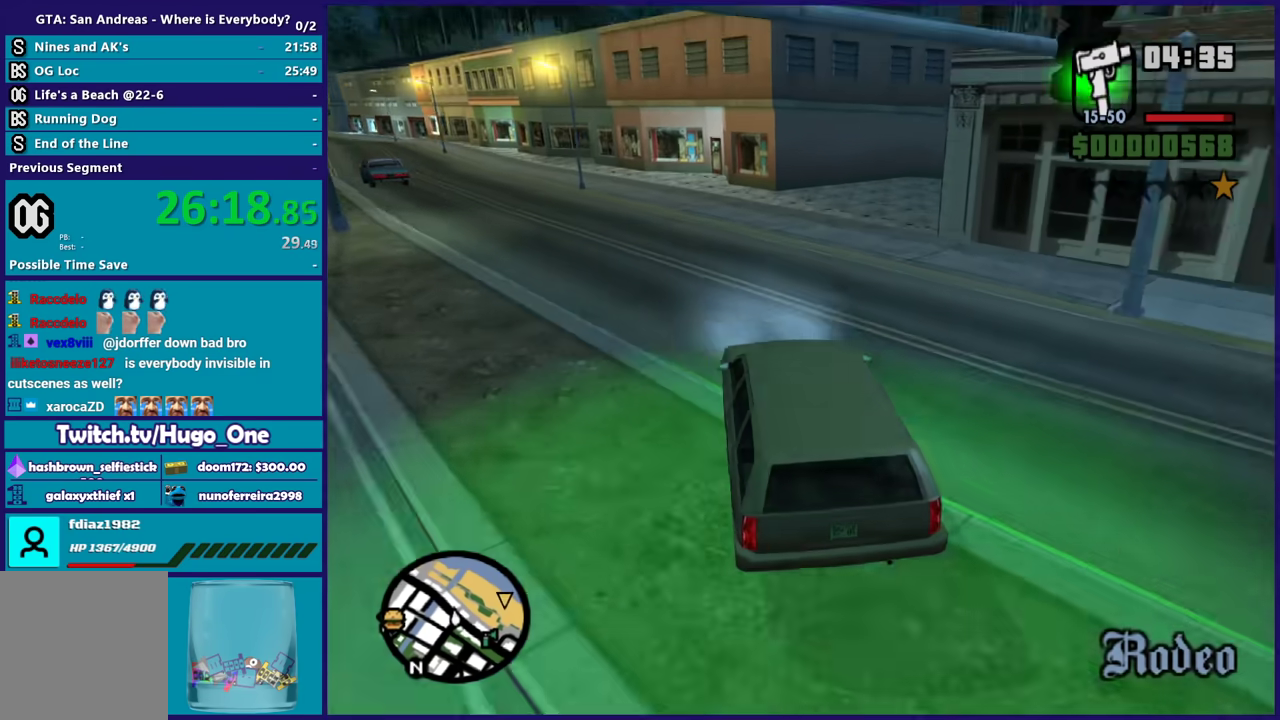
{"buttons": [], "left_stick": "right", "right_stick": "down-right", "events": [[34, "right_stick", "down"], [134, "R2", "up"], [301, "right_stick", "down-right"], [434, "right_stick", "down"], [501, "right_stick", "down-right"]]}